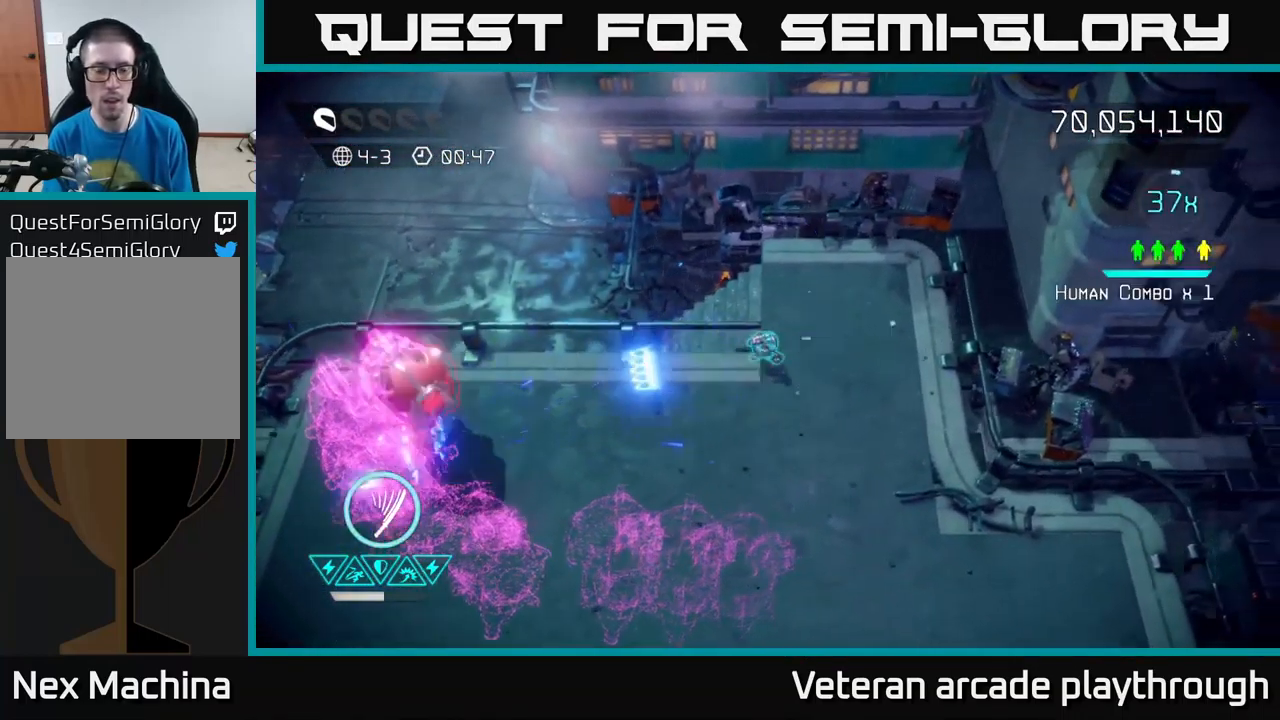
Gameplay with a controller (Xbox layout); each line is a JSON object with the inputs held at the frame after it. "events" lists button and stick changes between this image and that frame as [ms after this image, input, new state], when the widget could be followed in between.
{"buttons": [], "left_stick": "down-left", "right_stick": "left", "events": [[100, "left_stick", "up-right"], [234, "left_stick", "up-left"], [284, "left_stick", "down-left"]]}
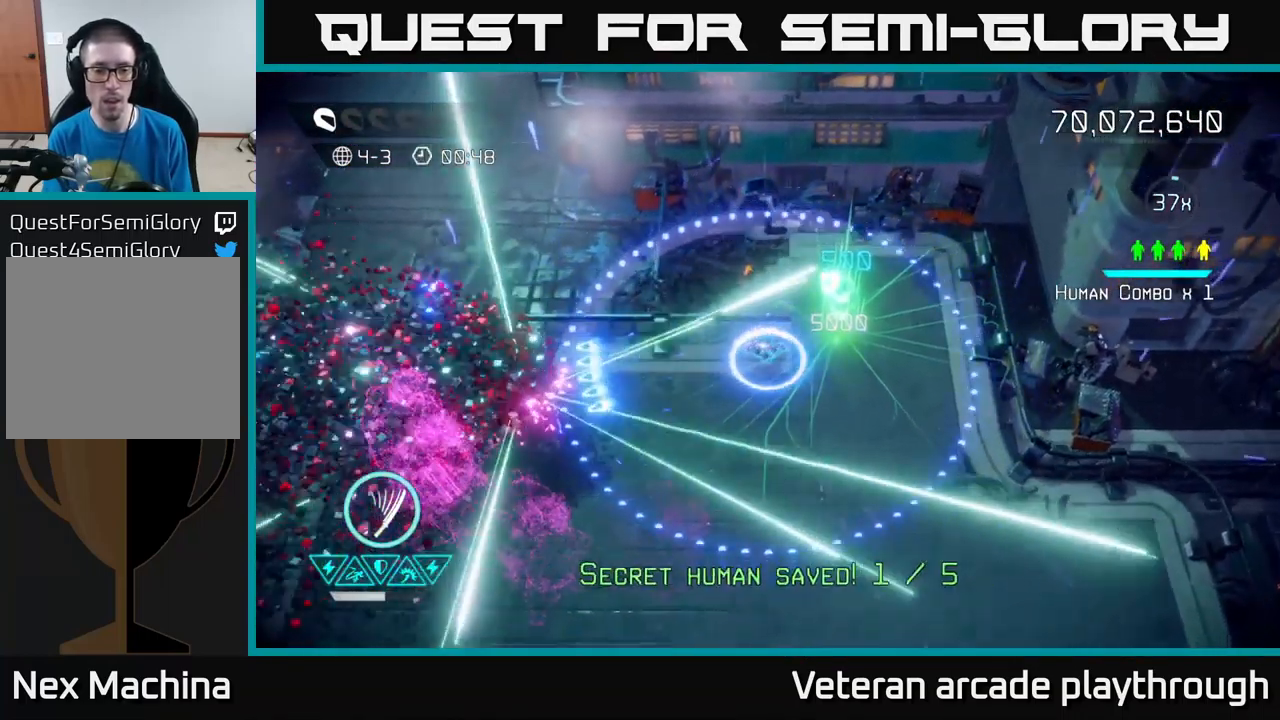
{"buttons": [], "left_stick": "down", "right_stick": "up-left", "events": [[184, "left_stick", "down"], [417, "right_stick", "up-left"]]}
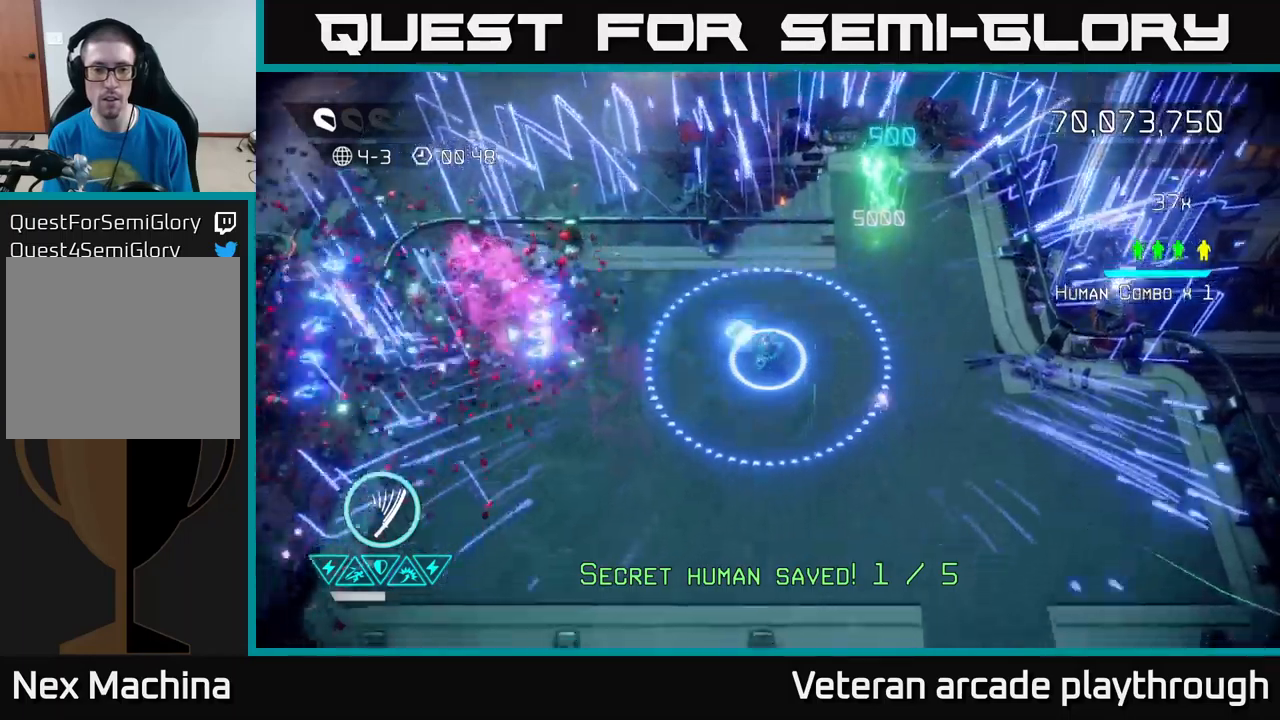
{"buttons": [], "left_stick": "right", "right_stick": "left", "events": [[233, "left_stick", "right"], [366, "right_stick", "left"]]}
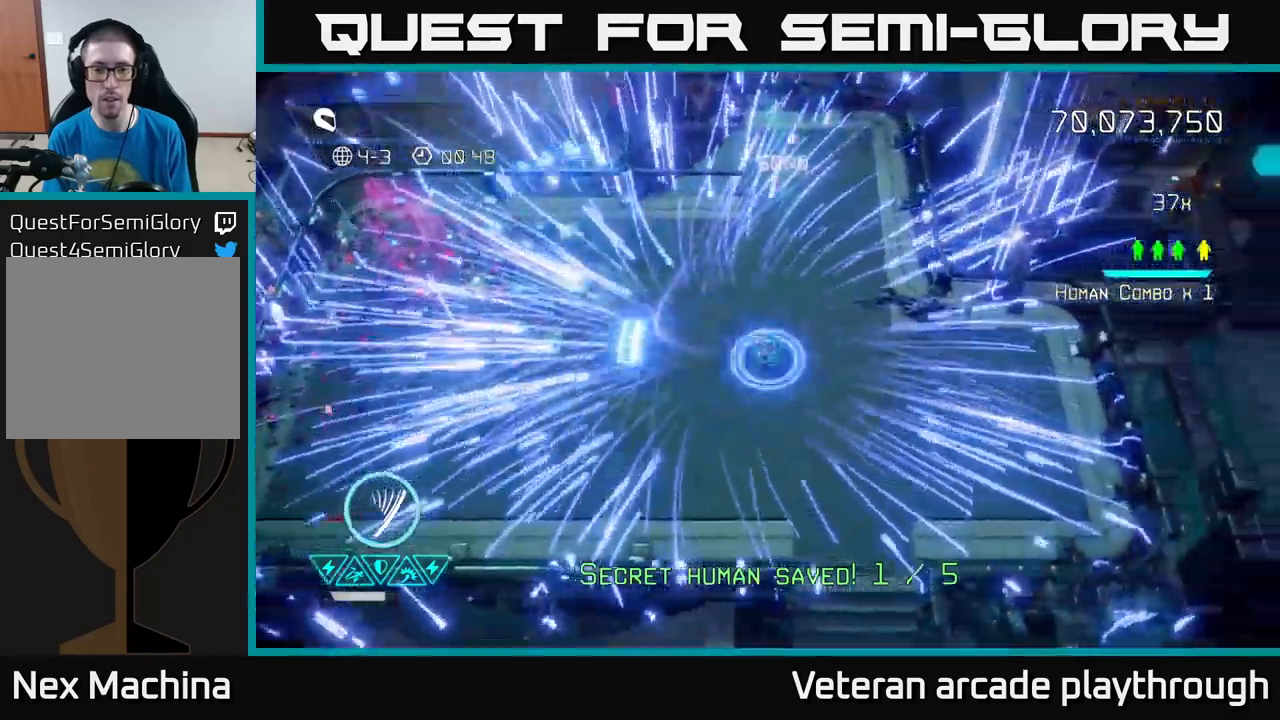
{"buttons": [], "left_stick": "center", "right_stick": "center", "events": [[83, "left_stick", "down-left"], [100, "L2", "down"], [200, "L2", "up"], [216, "right_stick", "center"], [283, "left_stick", "center"]]}
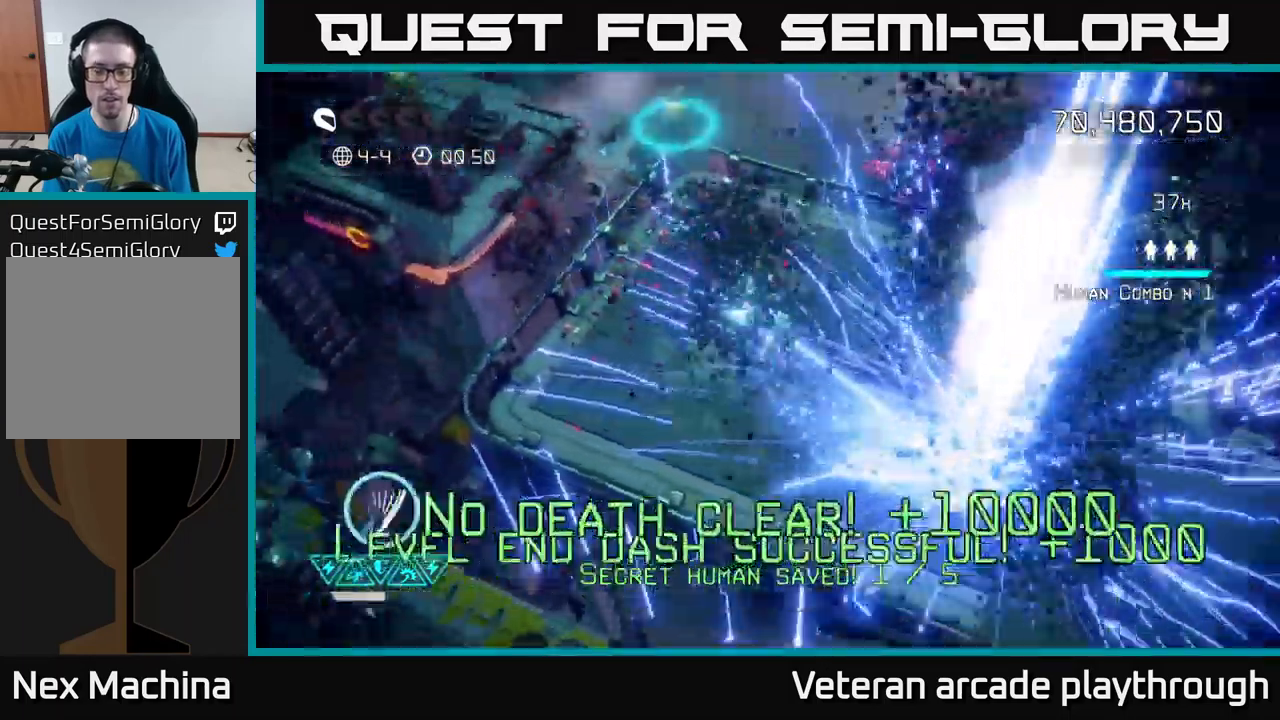
{"buttons": [], "left_stick": "center", "right_stick": "center", "events": []}
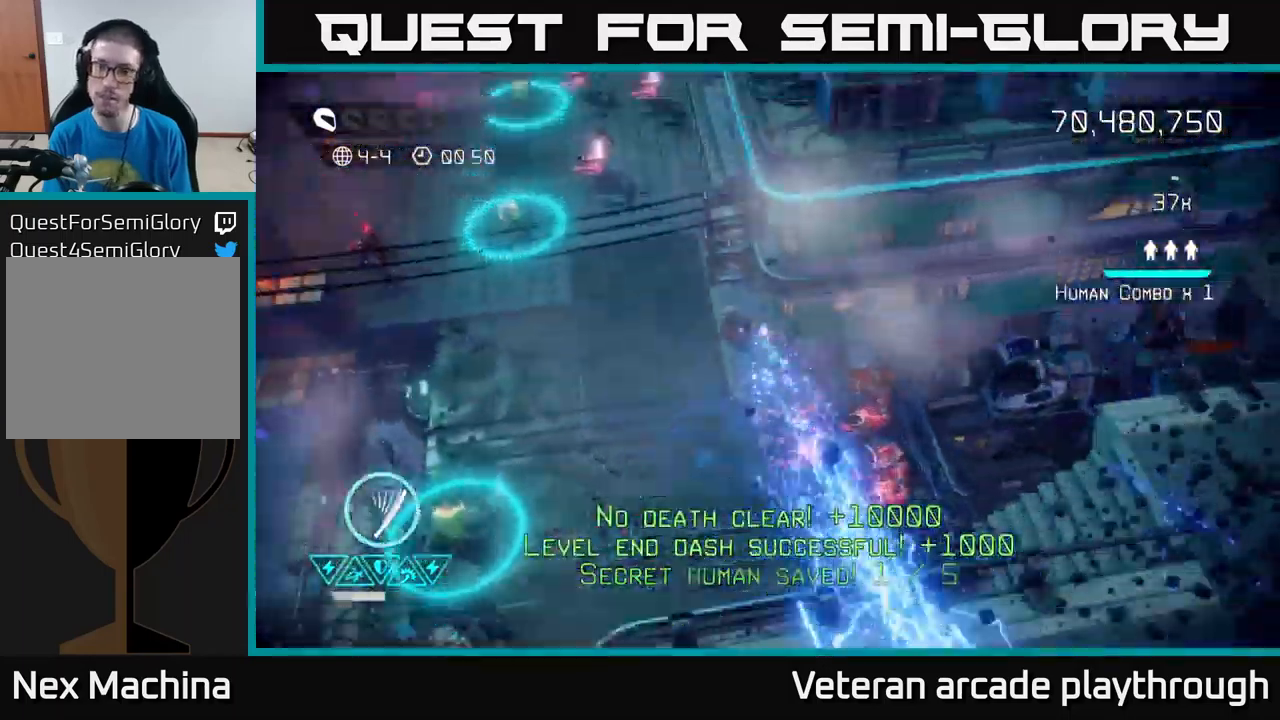
{"buttons": [], "left_stick": "center", "right_stick": "up", "events": [[366, "right_stick", "up"]]}
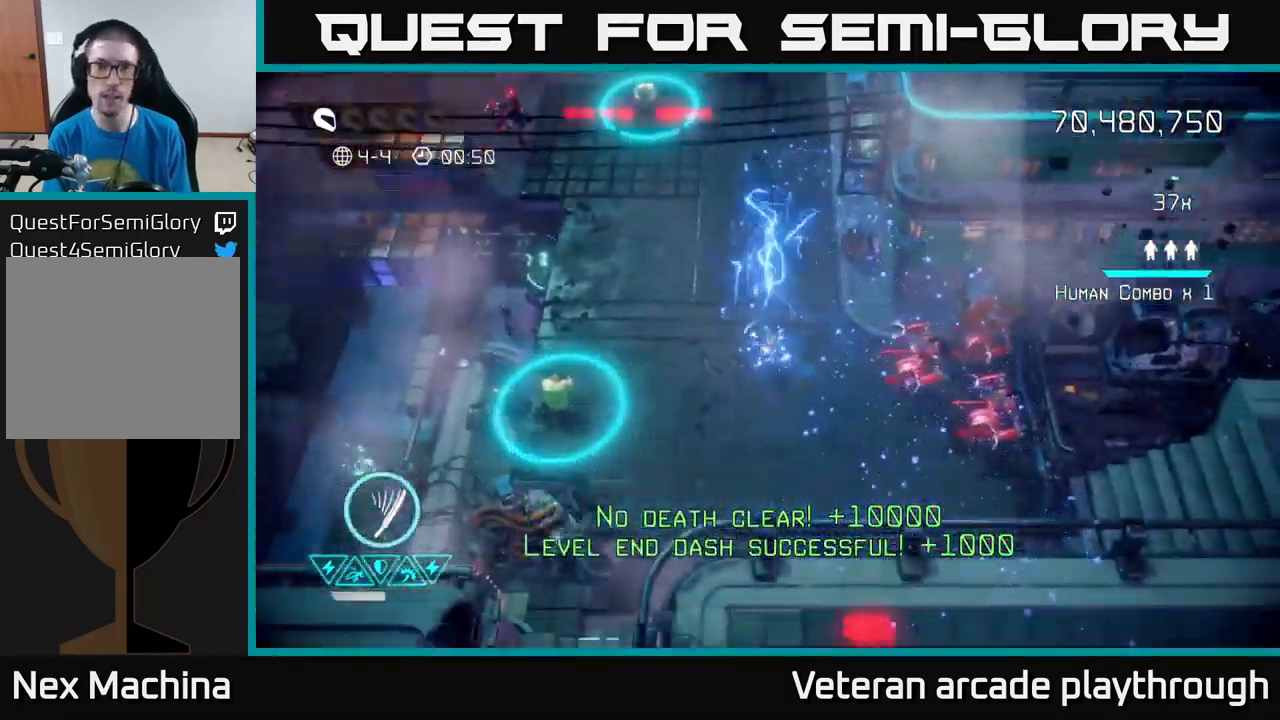
{"buttons": [], "left_stick": "down", "right_stick": "right", "events": [[33, "left_stick", "up"], [316, "left_stick", "down"], [400, "right_stick", "right"]]}
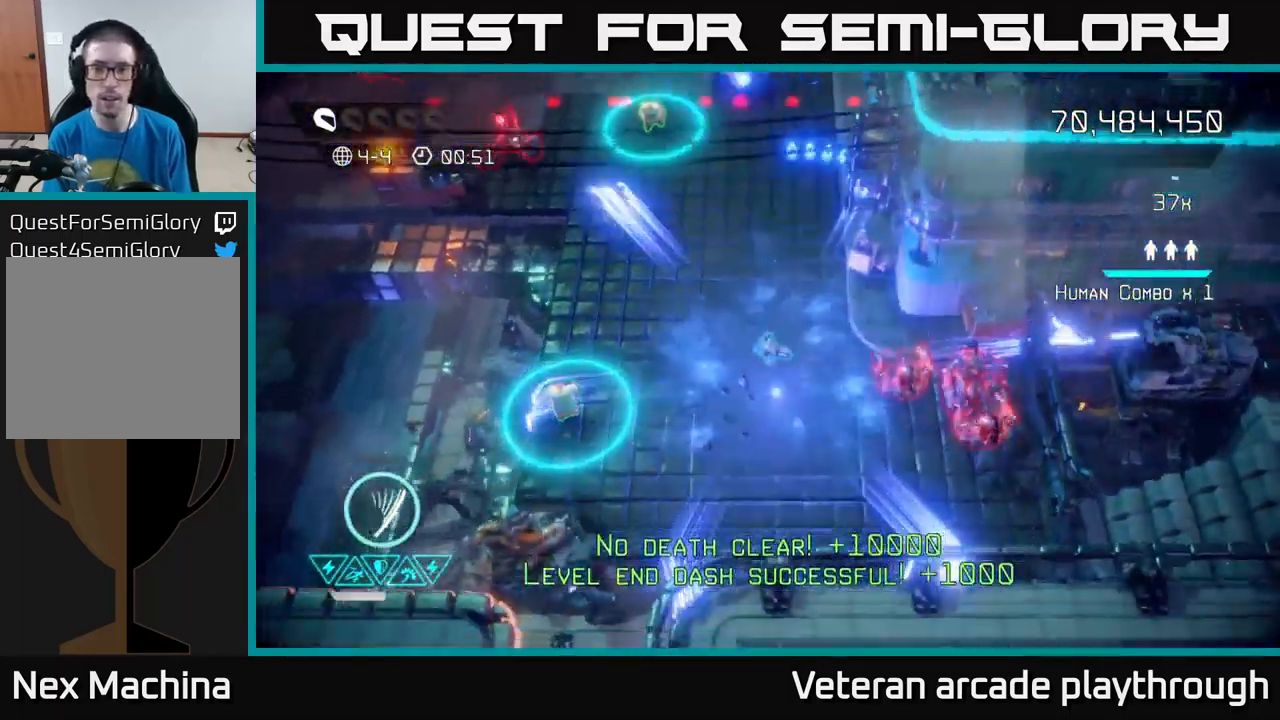
{"buttons": [], "left_stick": "right", "right_stick": "up", "events": [[216, "left_stick", "center"], [350, "left_stick", "right"], [483, "right_stick", "up"]]}
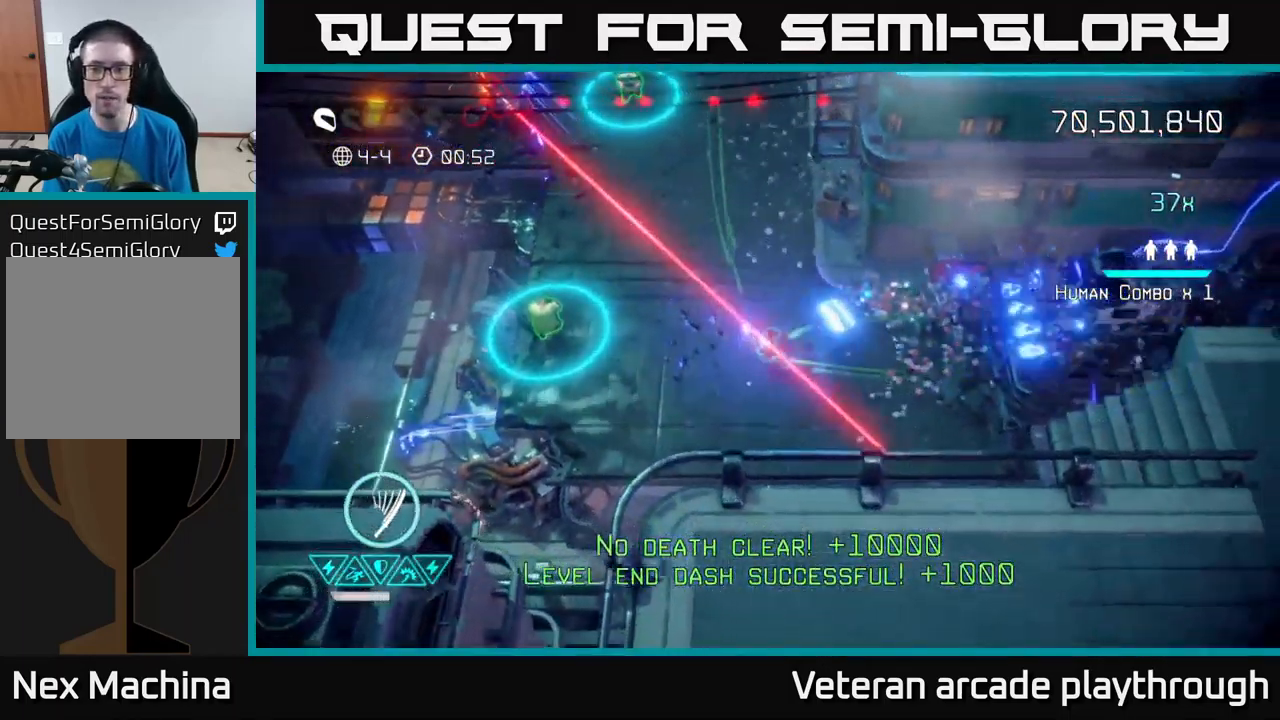
{"buttons": [], "left_stick": "up-left", "right_stick": "up-left", "events": [[66, "right_stick", "up-left"], [233, "left_stick", "up-left"], [250, "right_stick", "up"], [500, "right_stick", "up-left"]]}
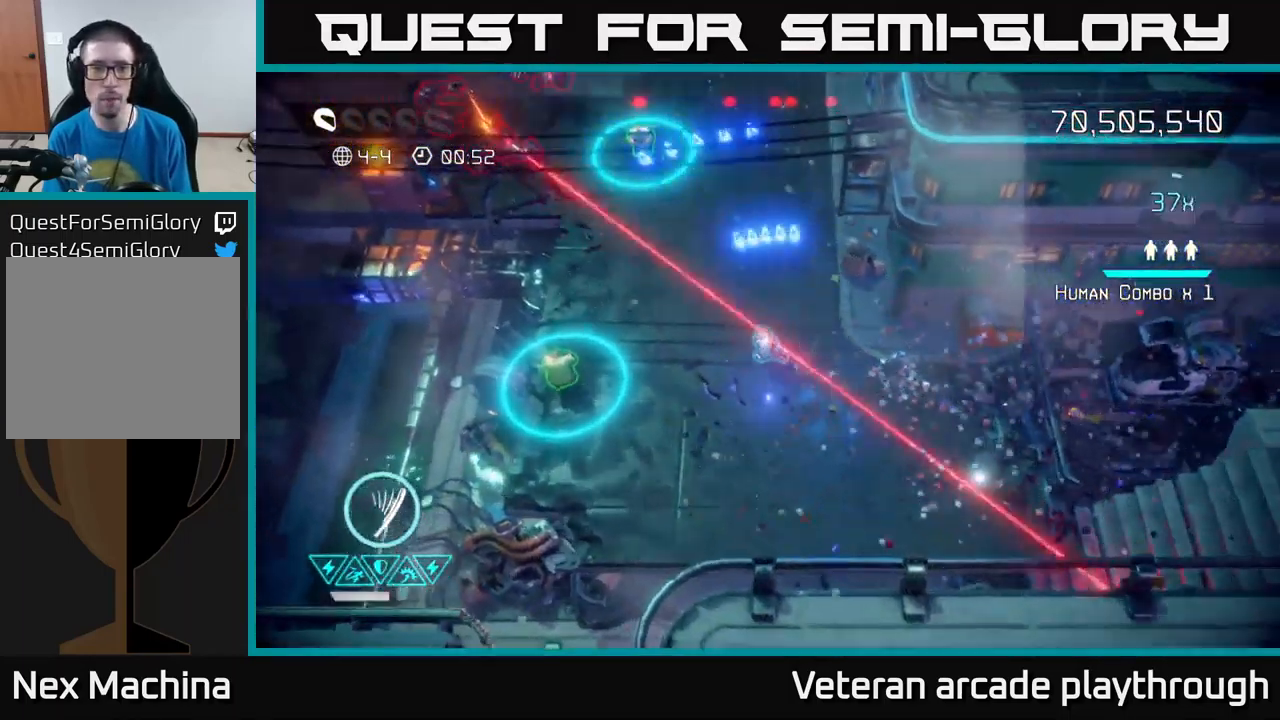
{"buttons": [], "left_stick": "up-left", "right_stick": "up-left", "events": []}
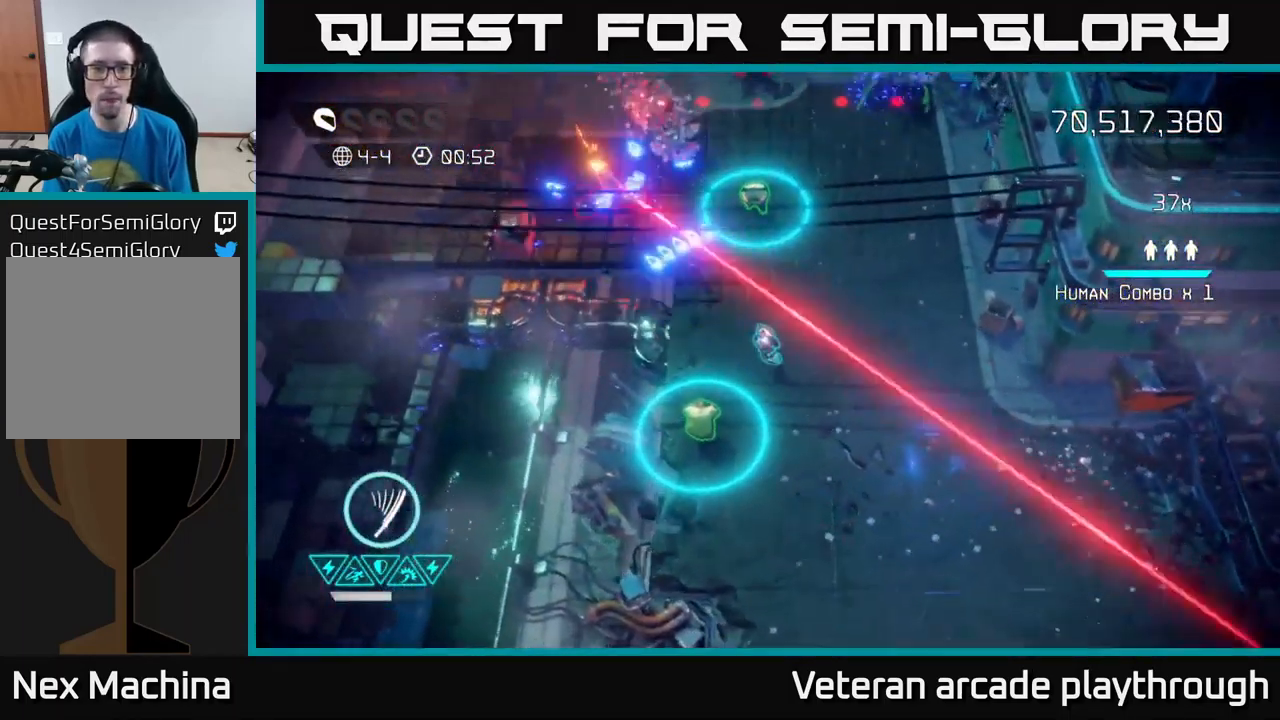
{"buttons": [], "left_stick": "center", "right_stick": "up-left", "events": [[300, "left_stick", "center"]]}
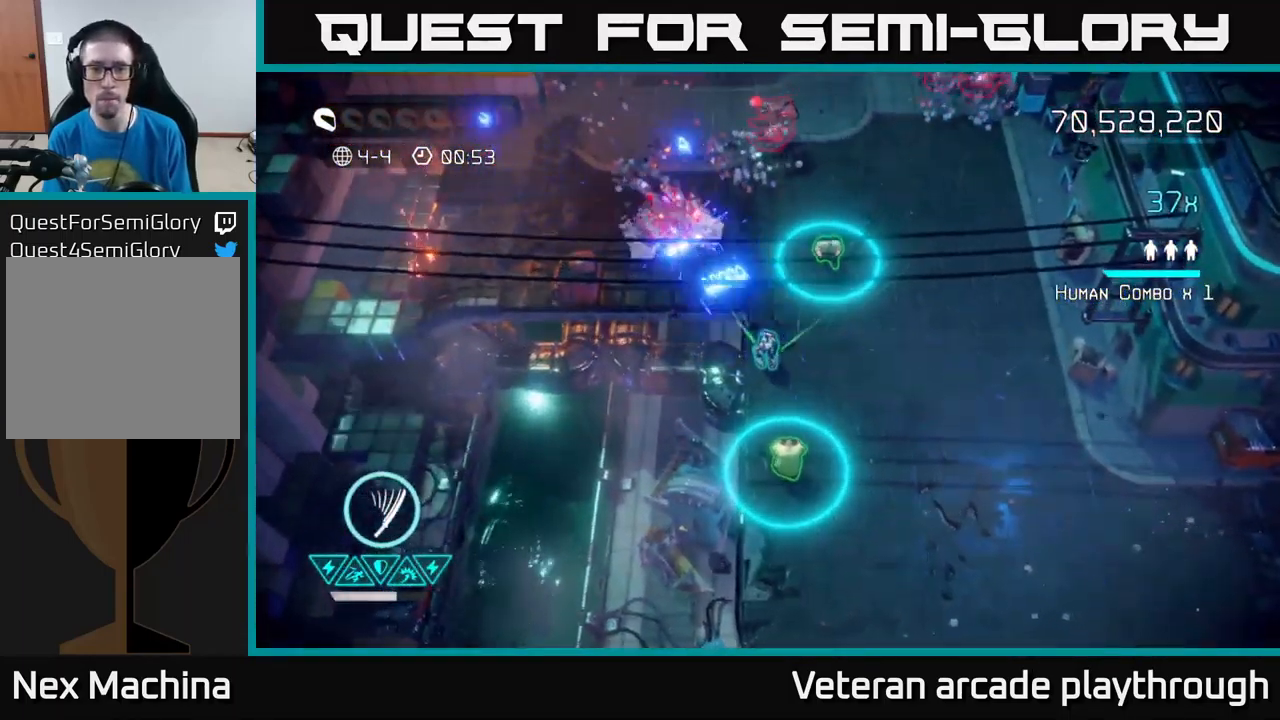
{"buttons": [], "left_stick": "center", "right_stick": "up", "events": [[150, "right_stick", "up"]]}
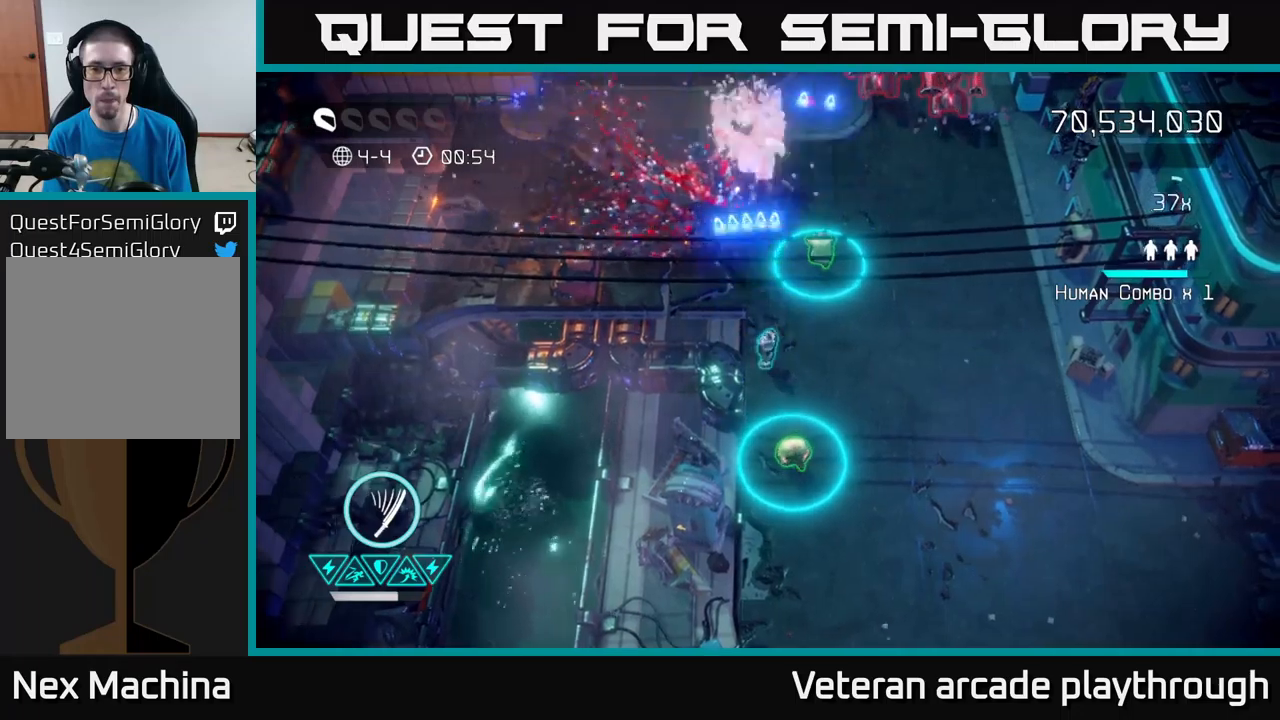
{"buttons": [], "left_stick": "down-right", "right_stick": "up", "events": [[17, "left_stick", "up-right"], [167, "left_stick", "right"], [300, "left_stick", "down-right"]]}
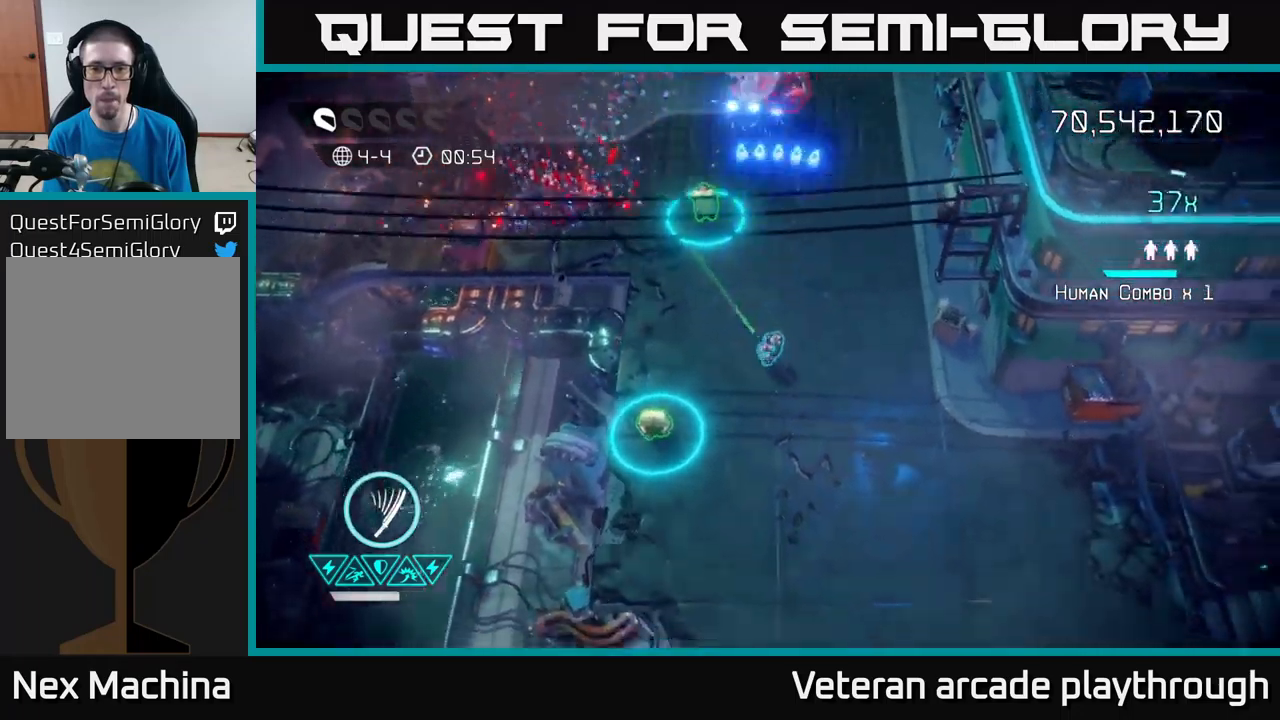
{"buttons": [], "left_stick": "up", "right_stick": "up", "events": [[183, "left_stick", "up"]]}
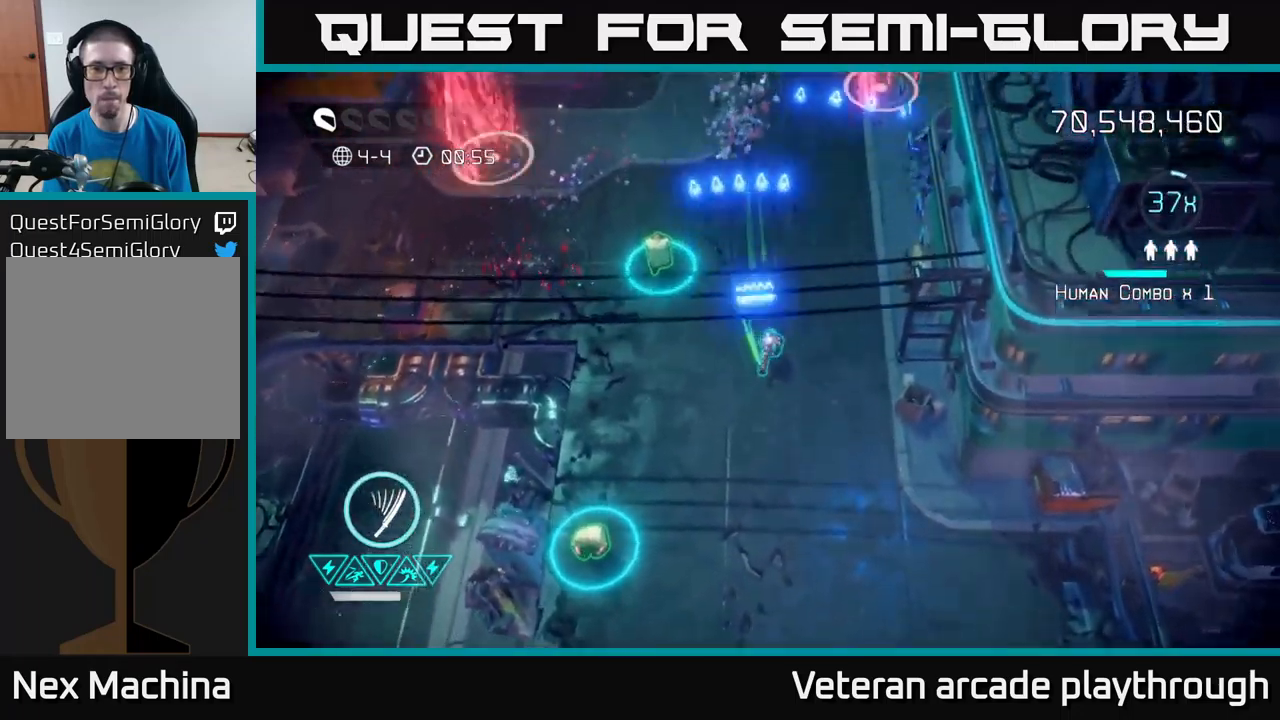
{"buttons": [], "left_stick": "up-right", "right_stick": "up", "events": [[400, "left_stick", "up-right"]]}
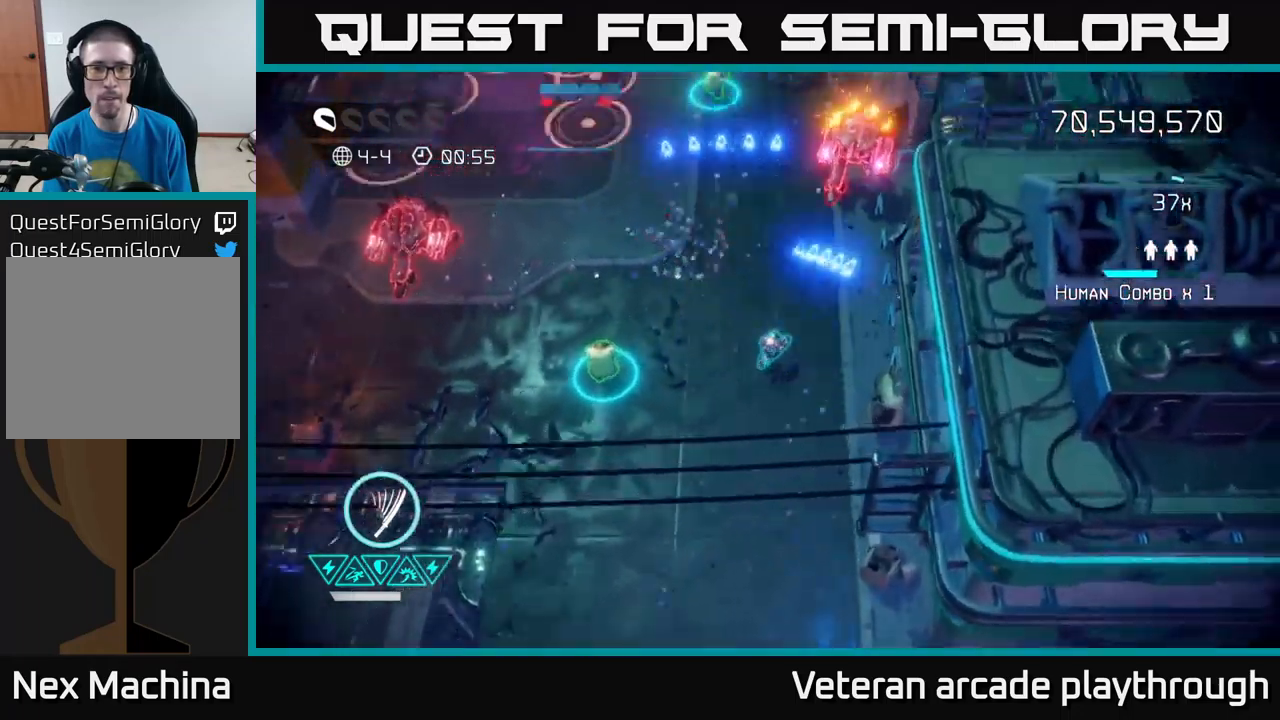
{"buttons": [], "left_stick": "center", "right_stick": "up-right", "events": [[67, "left_stick", "center"], [250, "left_stick", "down"], [417, "left_stick", "center"], [417, "right_stick", "up-right"]]}
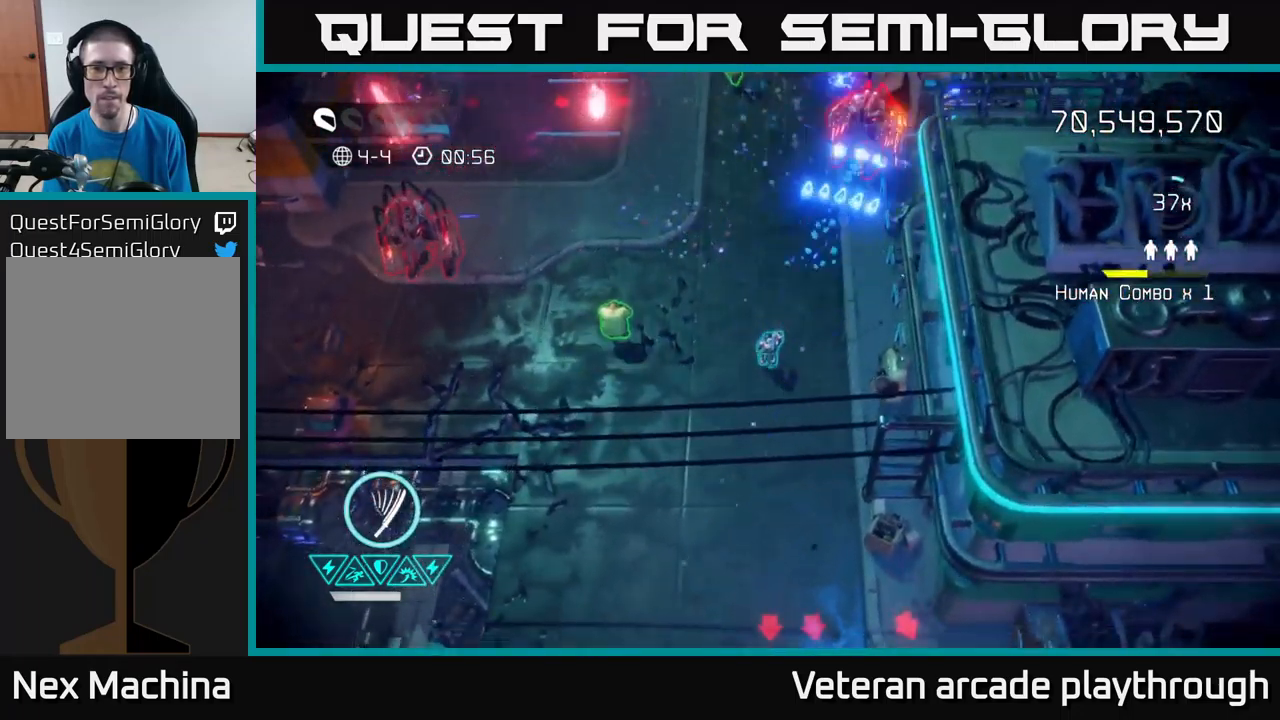
{"buttons": [], "left_stick": "down-left", "right_stick": "up-right", "events": [[317, "left_stick", "down-left"]]}
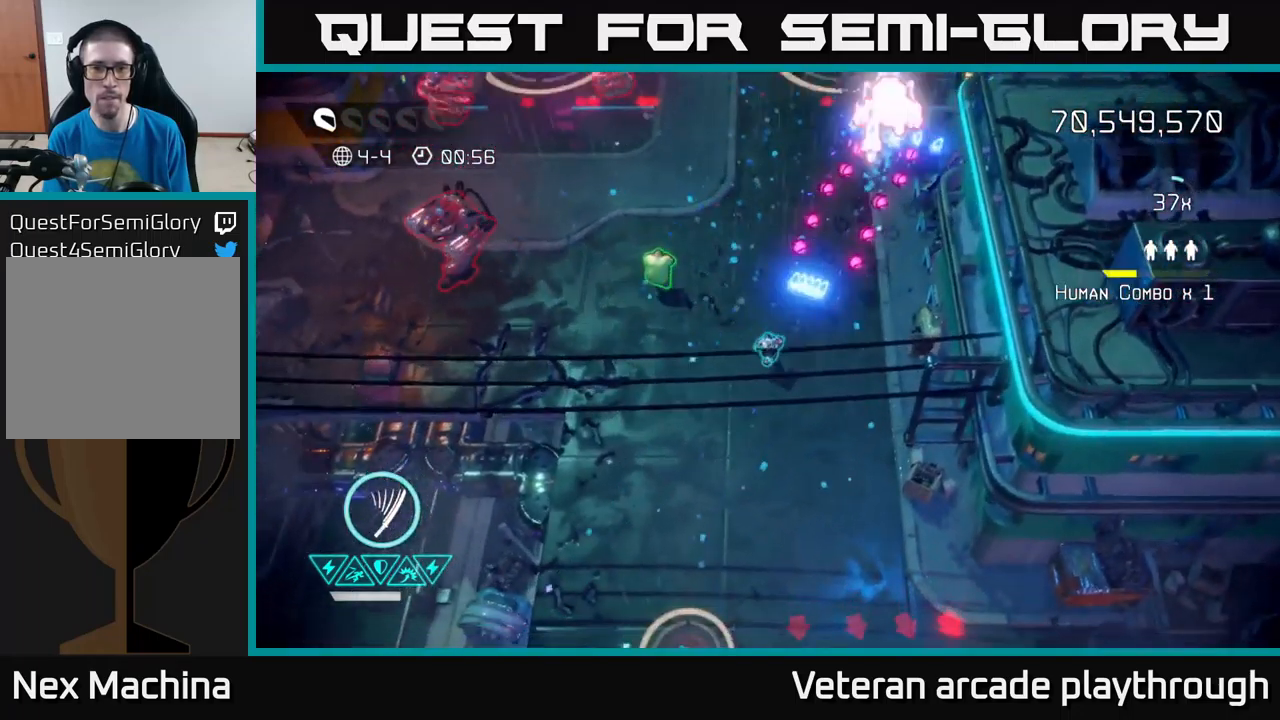
{"buttons": [], "left_stick": "down", "right_stick": "up-right", "events": [[267, "left_stick", "down"]]}
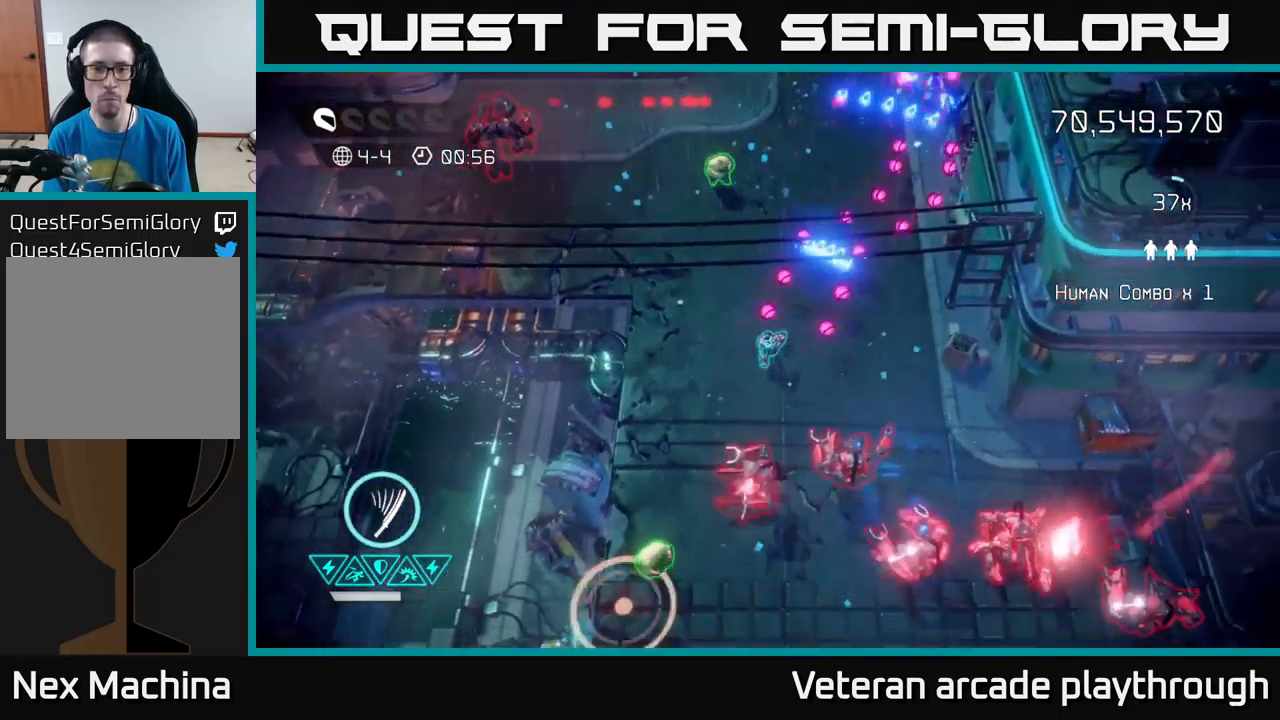
{"buttons": [], "left_stick": "down-left", "right_stick": "up-right", "events": [[100, "left_stick", "down-left"], [167, "L2", "down"], [350, "L2", "up"]]}
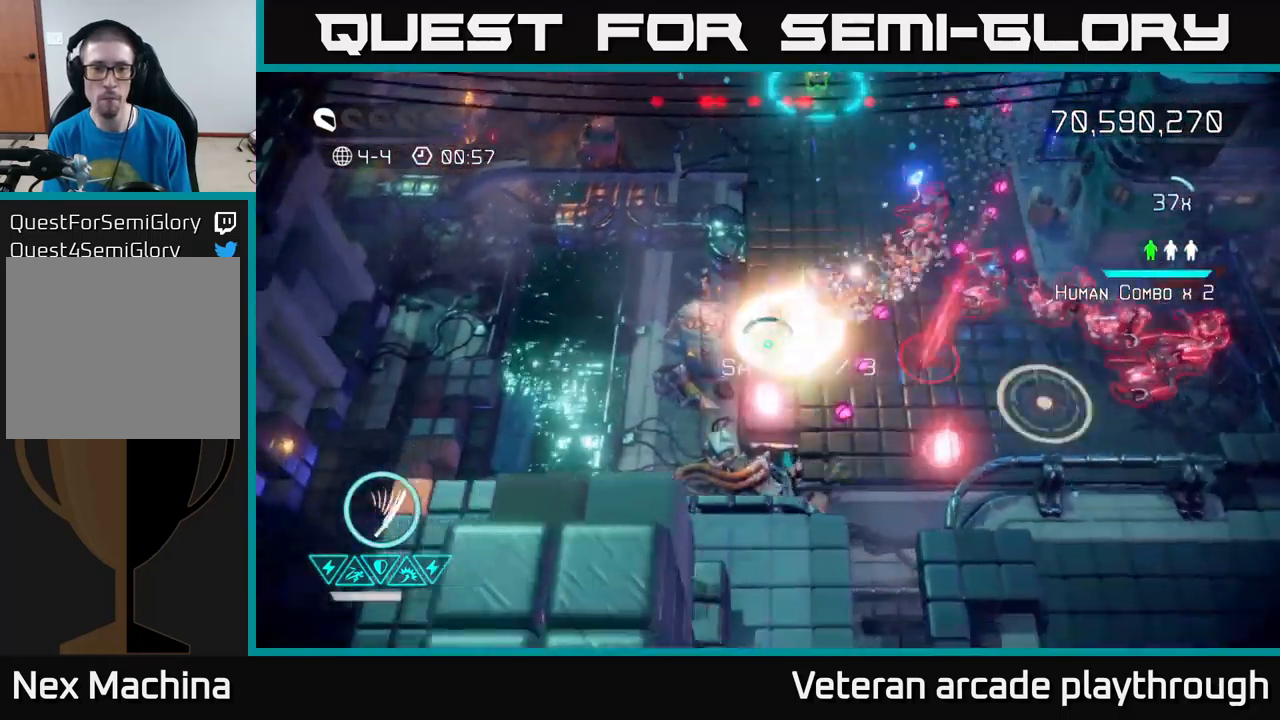
{"buttons": [], "left_stick": "up", "right_stick": "down-right", "events": [[83, "left_stick", "up-left"], [217, "left_stick", "up"], [350, "right_stick", "right"], [483, "right_stick", "down-right"]]}
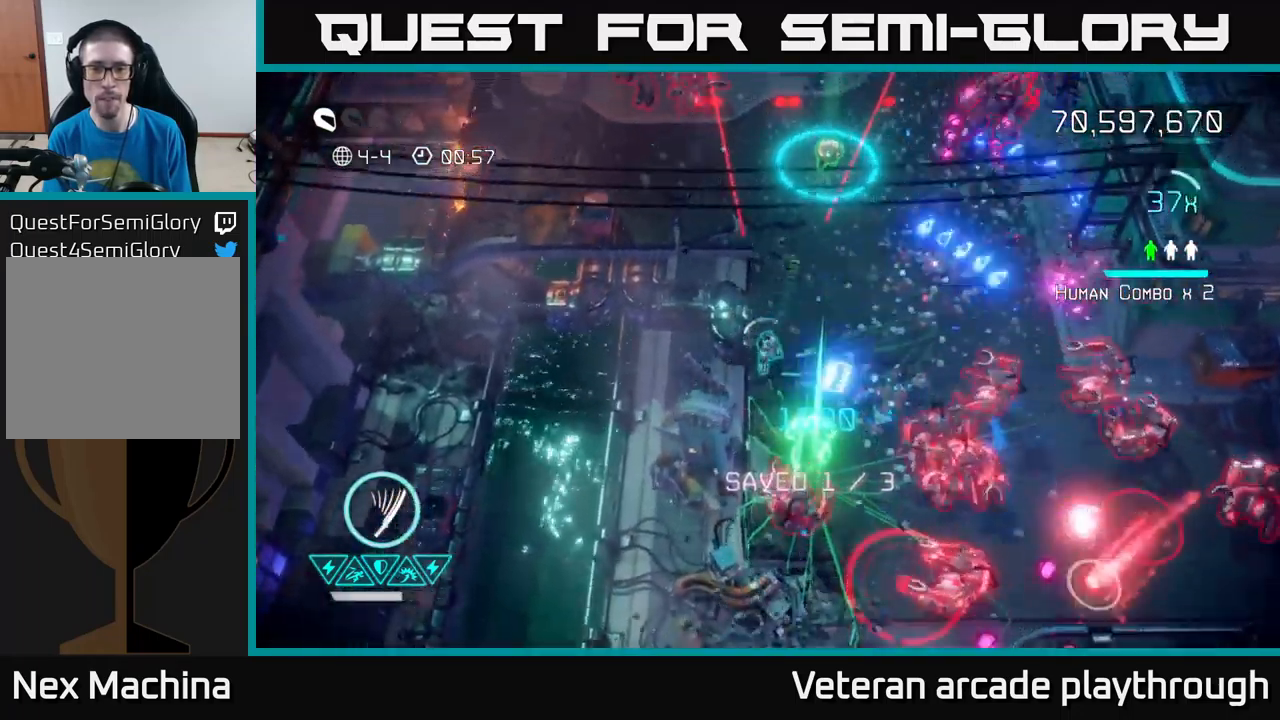
{"buttons": [], "left_stick": "down-right", "right_stick": "right", "events": [[183, "left_stick", "right"], [283, "left_stick", "down"], [350, "right_stick", "right"], [467, "left_stick", "down-right"]]}
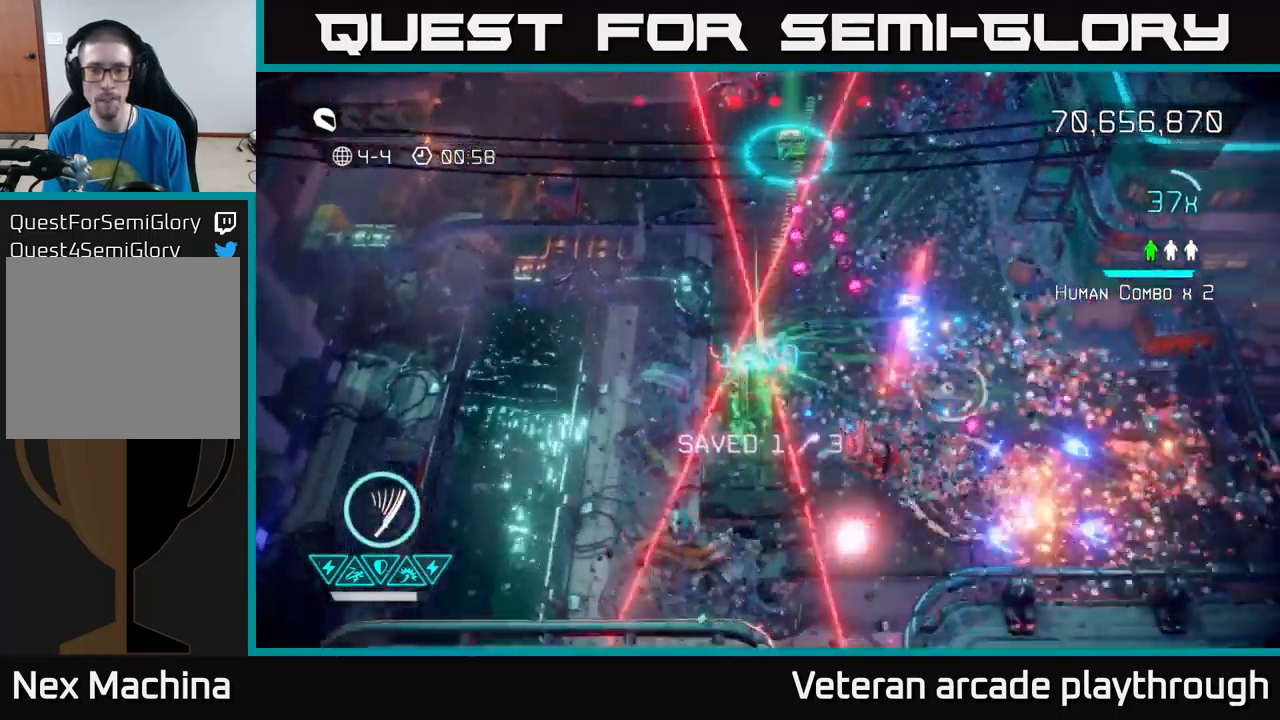
{"buttons": [], "left_stick": "right", "right_stick": "left", "events": [[17, "right_stick", "down-right"], [217, "L2", "down"], [283, "right_stick", "right"], [300, "left_stick", "right"], [367, "L2", "up"], [449, "right_stick", "left"]]}
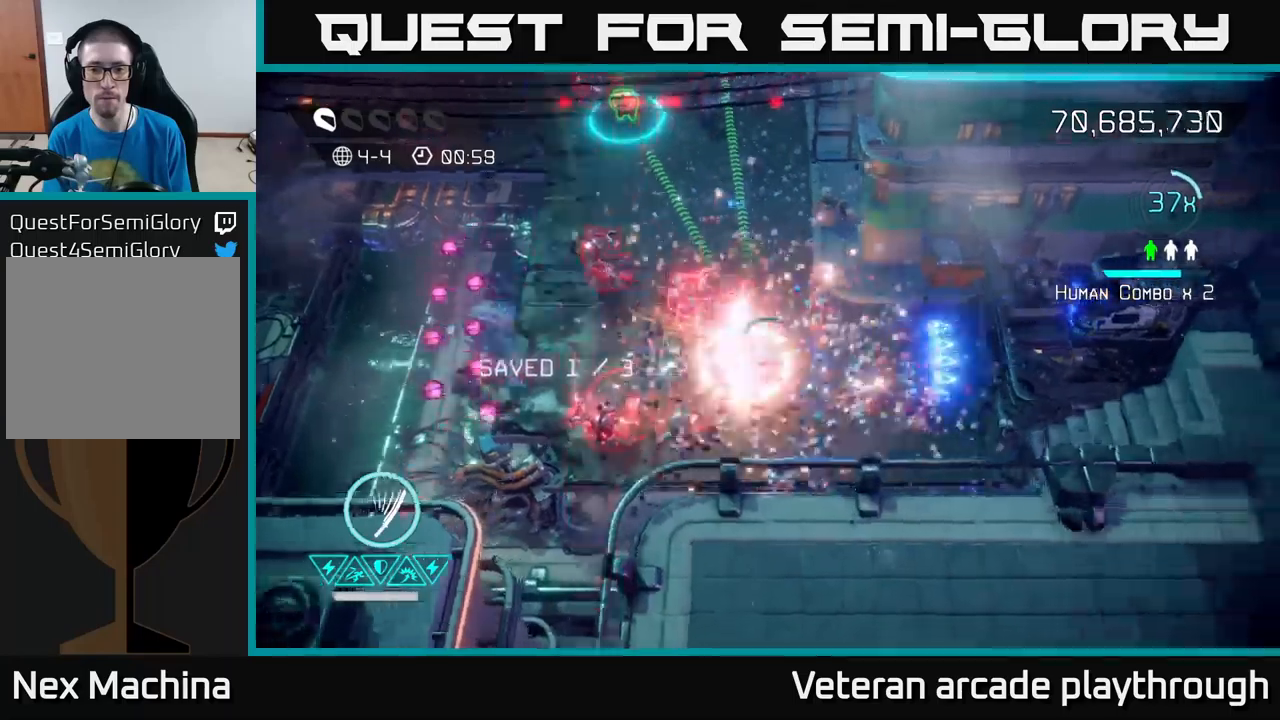
{"buttons": [], "left_stick": "down", "right_stick": "left", "events": [[350, "left_stick", "down-right"], [484, "left_stick", "down"]]}
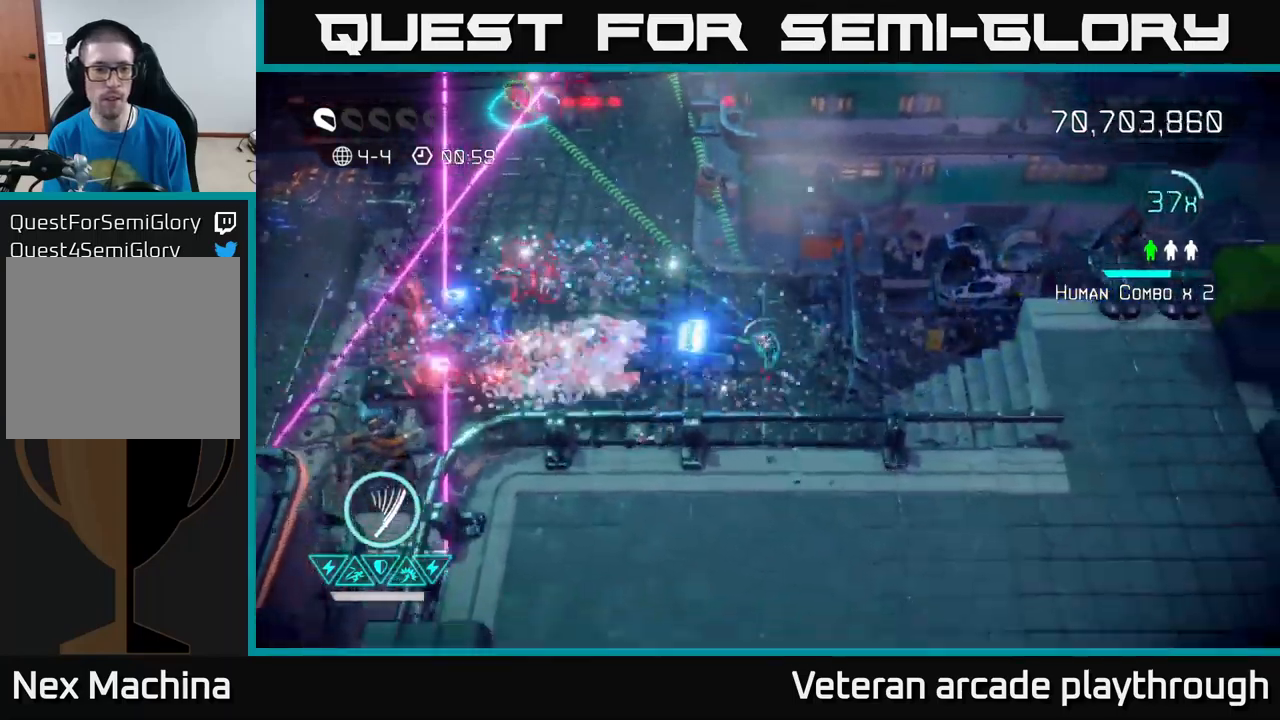
{"buttons": [], "left_stick": "up", "right_stick": "left", "events": [[17, "right_stick", "up-left"], [34, "left_stick", "down-left"], [250, "left_stick", "left"], [400, "left_stick", "up"], [434, "right_stick", "left"]]}
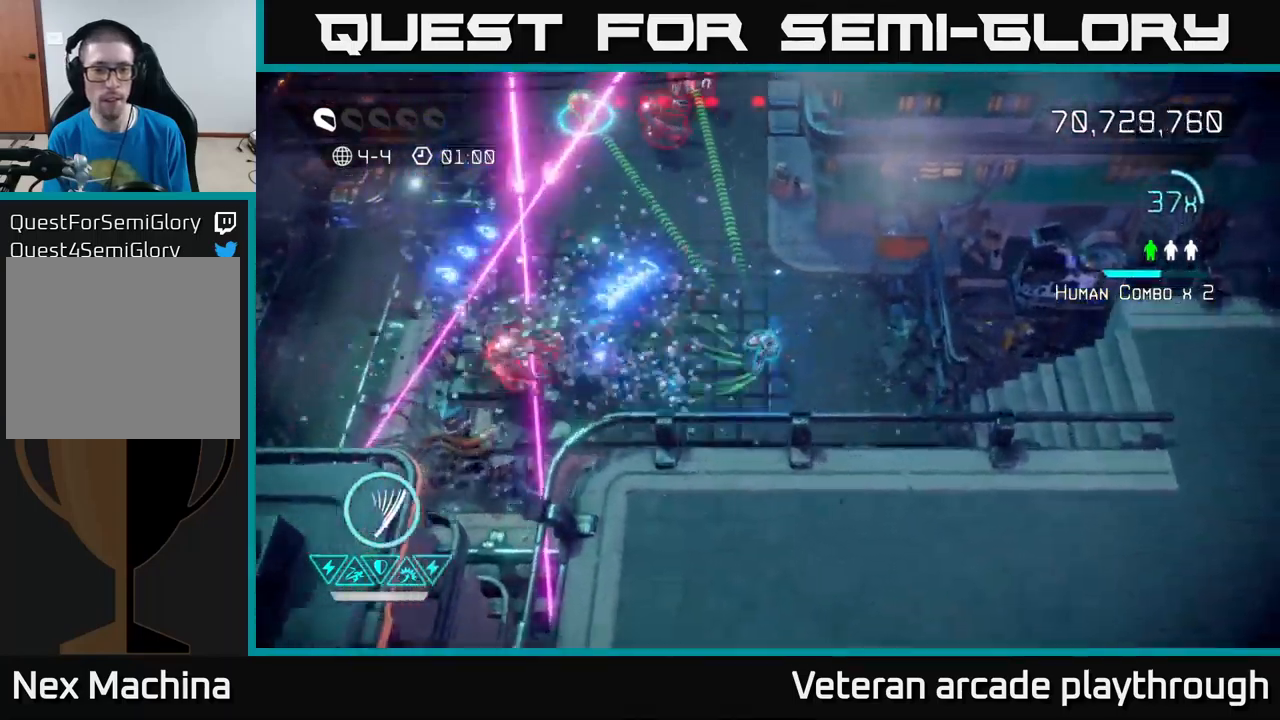
{"buttons": [], "left_stick": "up-left", "right_stick": "up", "events": [[184, "left_stick", "up-left"], [184, "right_stick", "up-left"], [300, "right_stick", "up"]]}
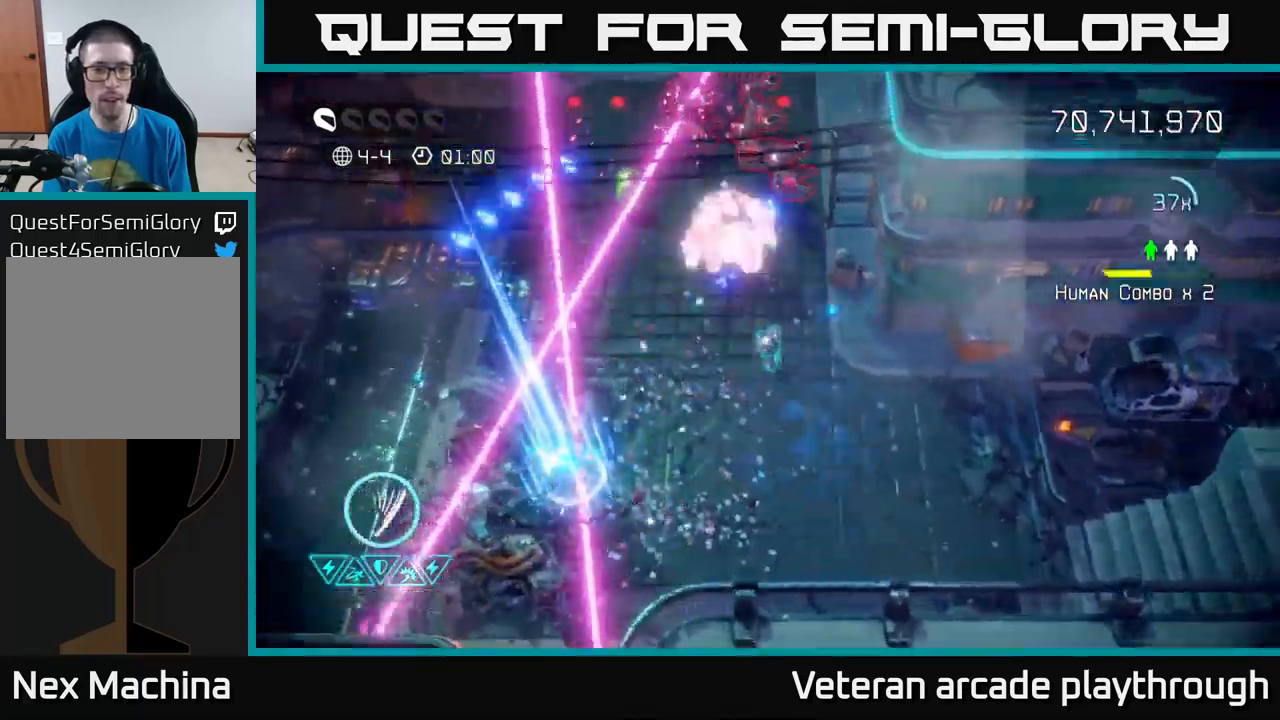
{"buttons": [], "left_stick": "up-right", "right_stick": "up", "events": [[350, "left_stick", "up"], [450, "left_stick", "up-right"]]}
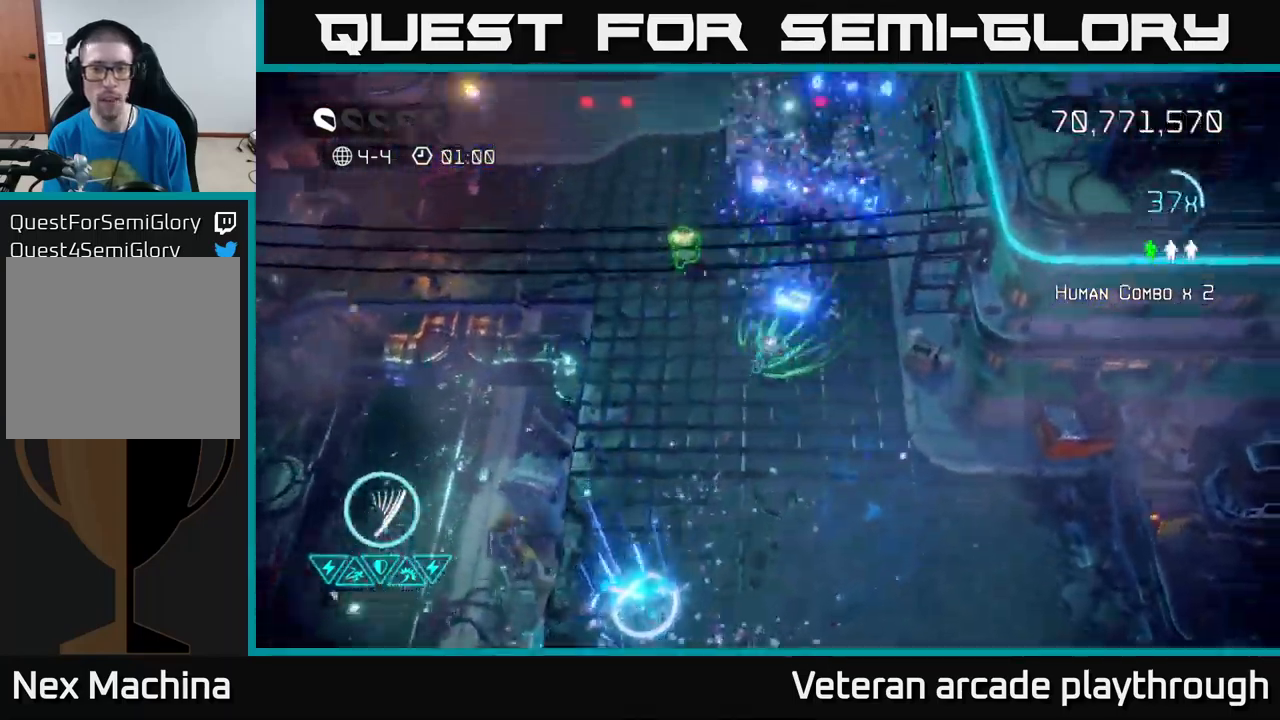
{"buttons": [], "left_stick": "up-right", "right_stick": "up-right", "events": [[100, "left_stick", "up-left"], [267, "L2", "down"], [350, "right_stick", "up-right"], [400, "L2", "up"], [500, "left_stick", "up-right"]]}
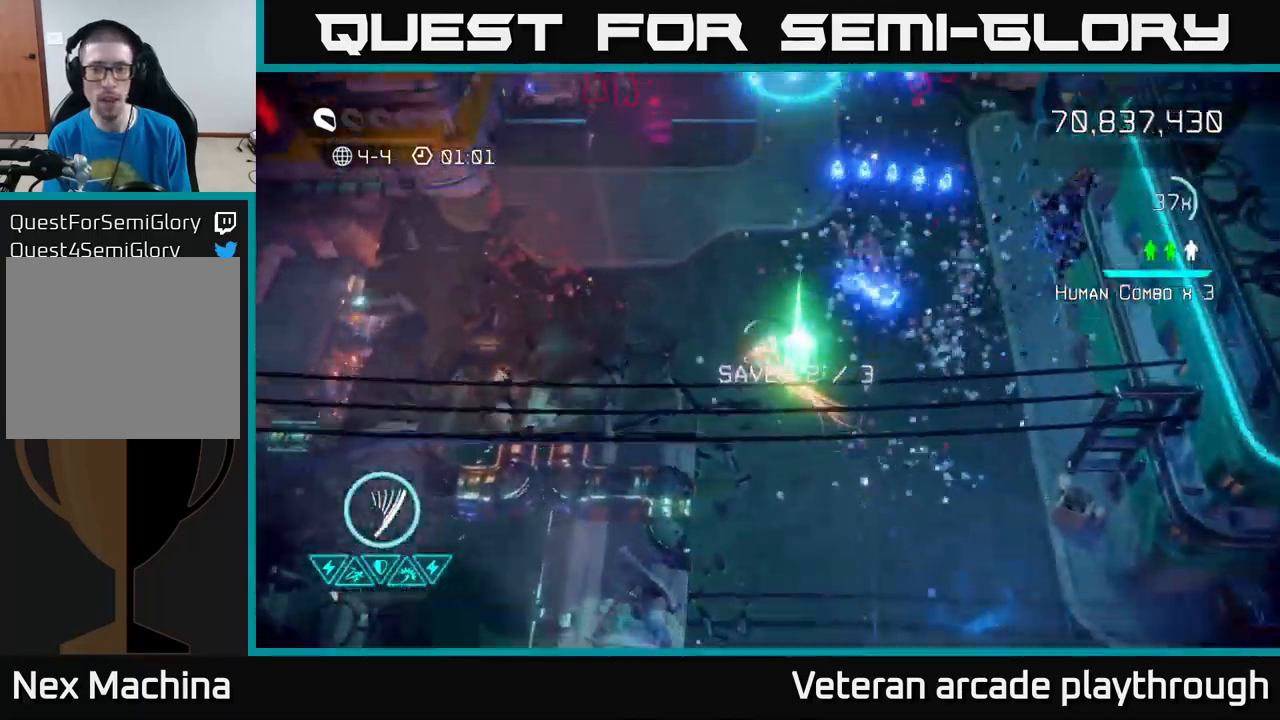
{"buttons": [], "left_stick": "up", "right_stick": "up-left", "events": [[167, "left_stick", "up"], [167, "right_stick", "up-left"]]}
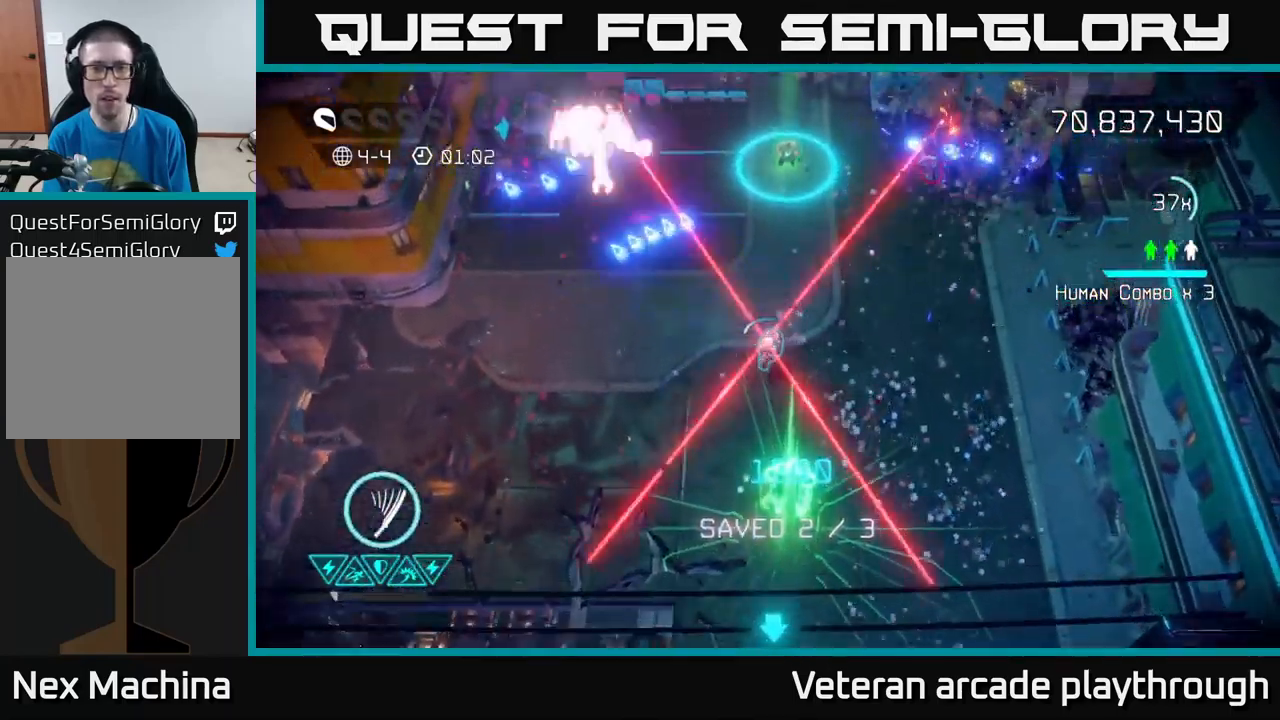
{"buttons": [], "left_stick": "up-left", "right_stick": "up-left", "events": [[184, "R2", "down"], [200, "left_stick", "up-left"], [300, "R2", "up"]]}